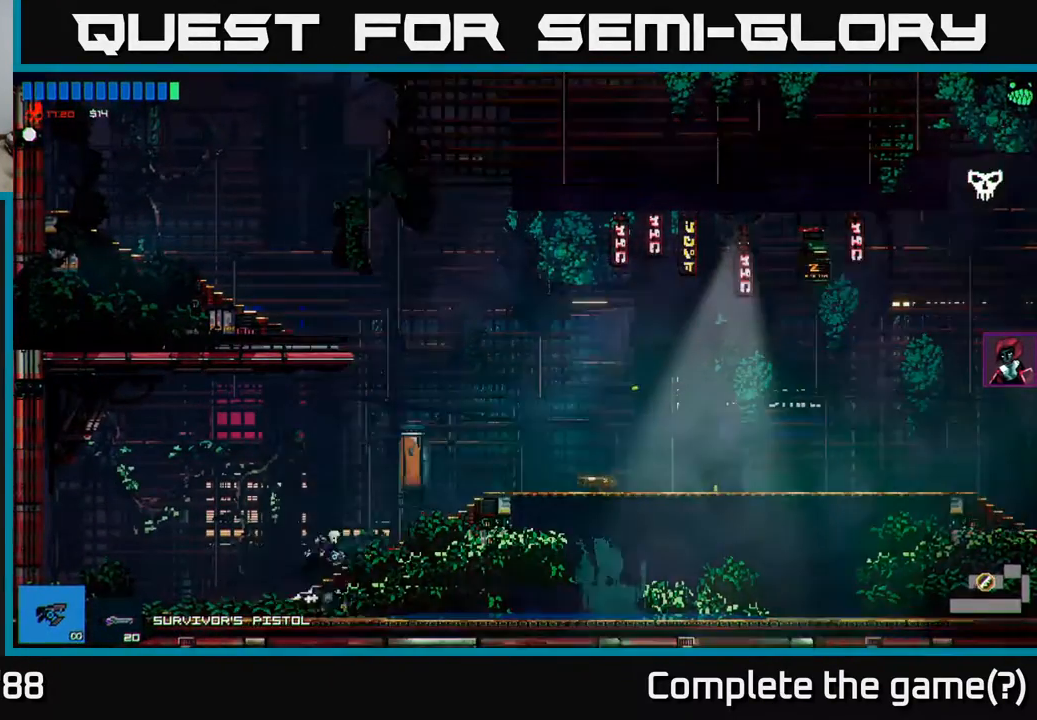
Gameplay with a controller (Xbox layout); each line is a JSON object with the inputs held at the frame after it. "events" lists button and stick changes between this image and that frame as [ms after this image, input, new state], when the widget could be followed in between.
{"buttons": ["A"], "left_stick": "left", "right_stick": "center", "events": [[33, "A", "down"], [367, "A", "up"], [367, "left_stick", "up"], [433, "left_stick", "left"], [450, "A", "down"]]}
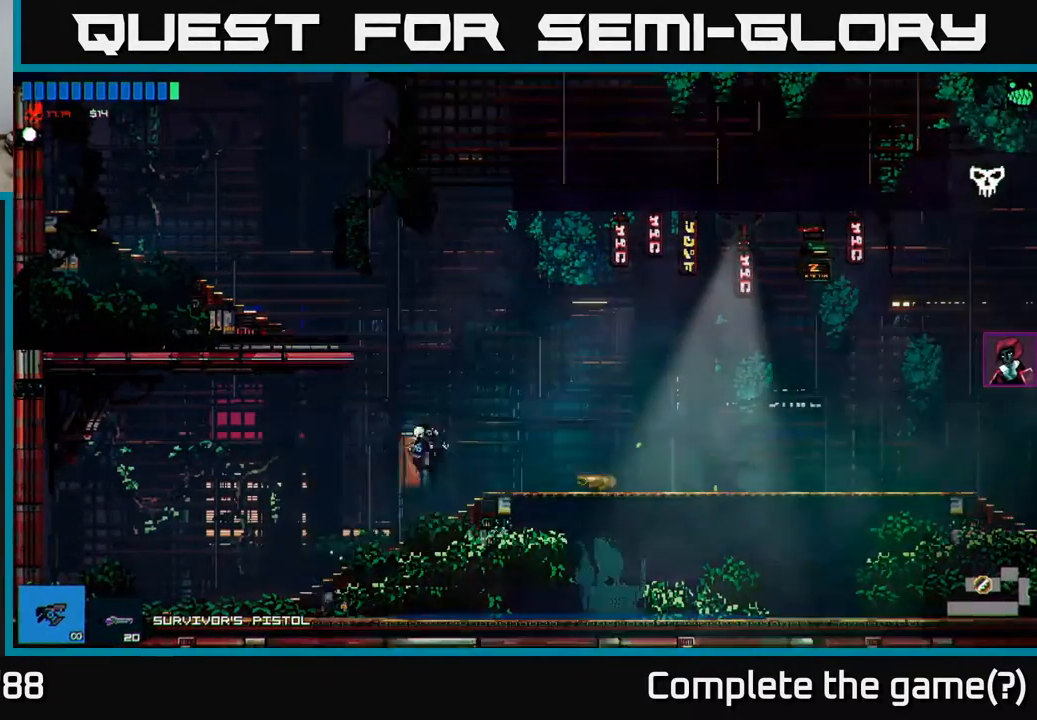
{"buttons": [], "left_stick": "right", "right_stick": "center", "events": [[267, "A", "up"], [300, "left_stick", "right"]]}
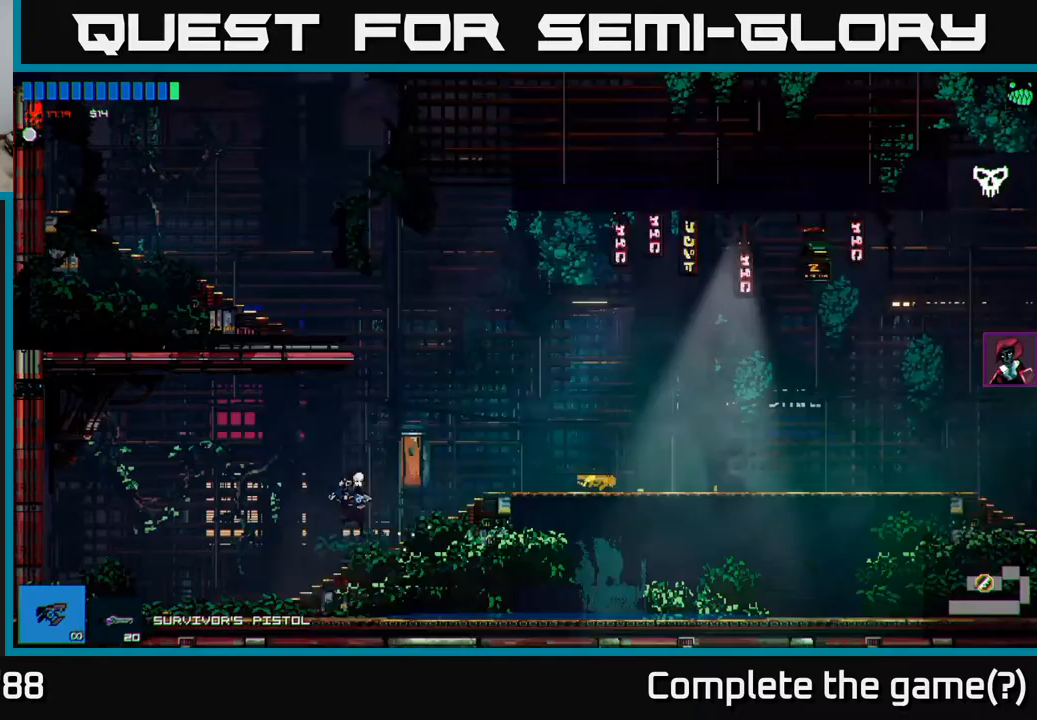
{"buttons": ["A"], "left_stick": "left", "right_stick": "center", "events": [[267, "A", "down"], [383, "left_stick", "up"], [450, "left_stick", "left"]]}
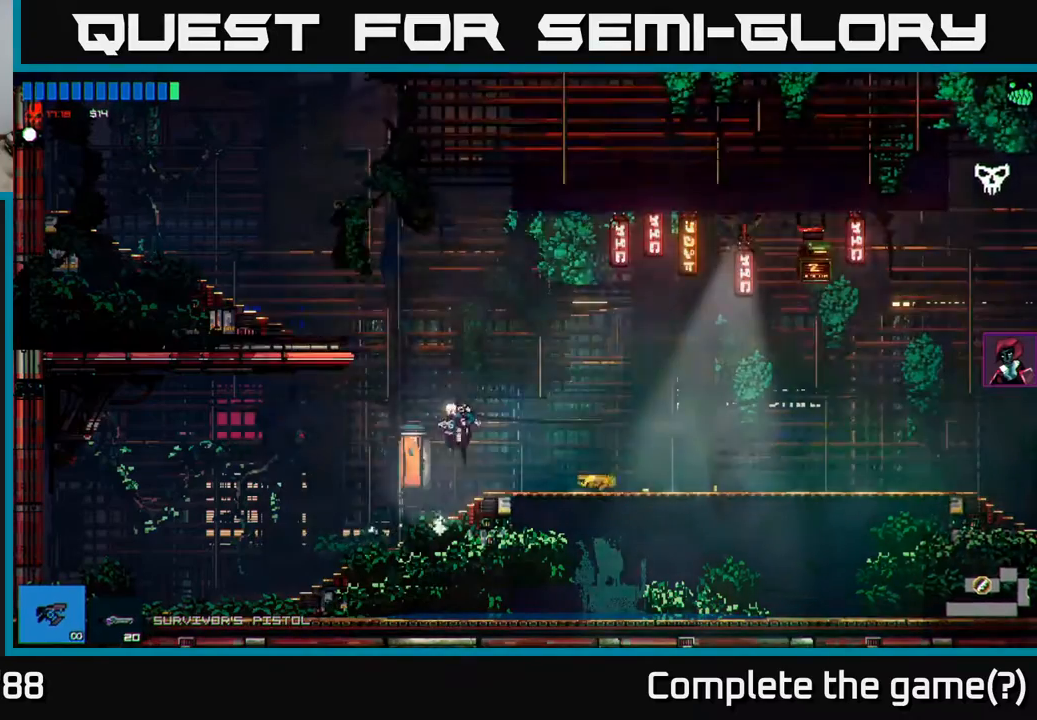
{"buttons": ["A"], "left_stick": "left", "right_stick": "center", "events": [[67, "A", "up"], [117, "A", "down"]]}
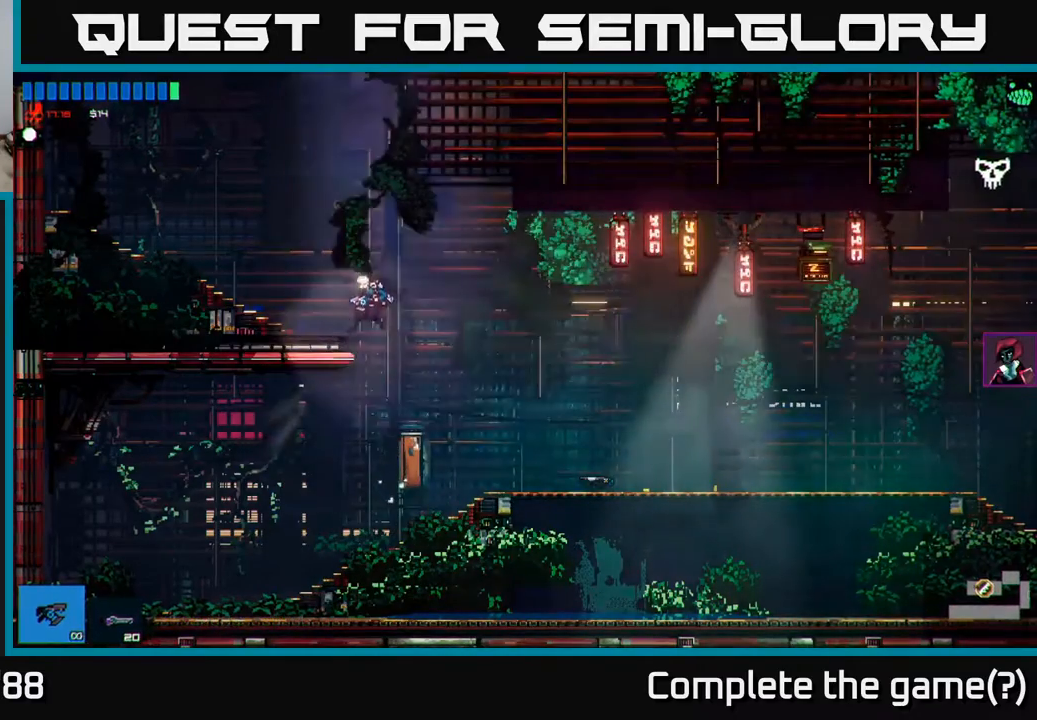
{"buttons": [], "left_stick": "right", "right_stick": "center", "events": [[50, "A", "up"], [217, "left_stick", "center"], [317, "left_stick", "right"]]}
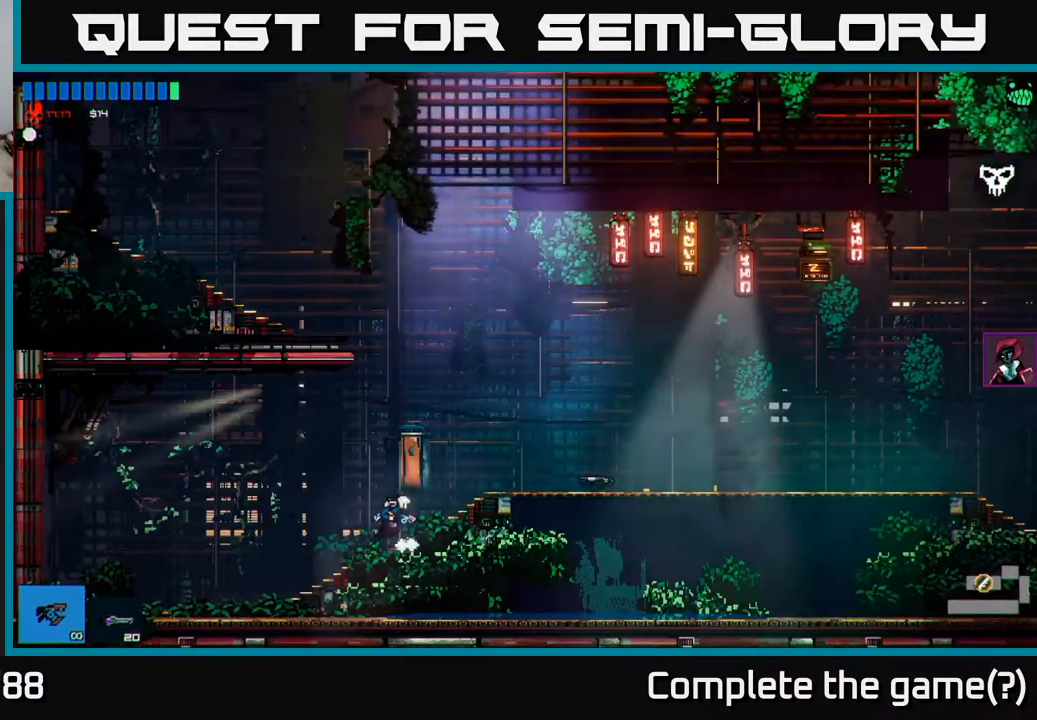
{"buttons": ["A"], "left_stick": "left", "right_stick": "center", "events": [[433, "A", "down"], [433, "left_stick", "left"]]}
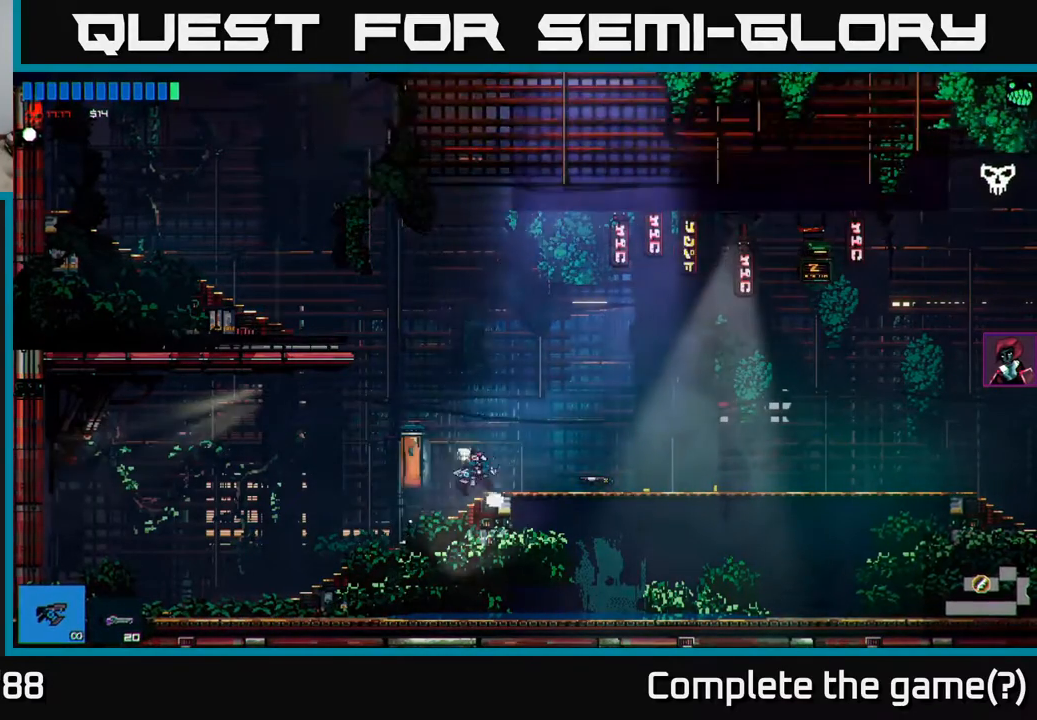
{"buttons": ["A"], "left_stick": "left", "right_stick": "center", "events": [[283, "A", "up"], [333, "A", "down"]]}
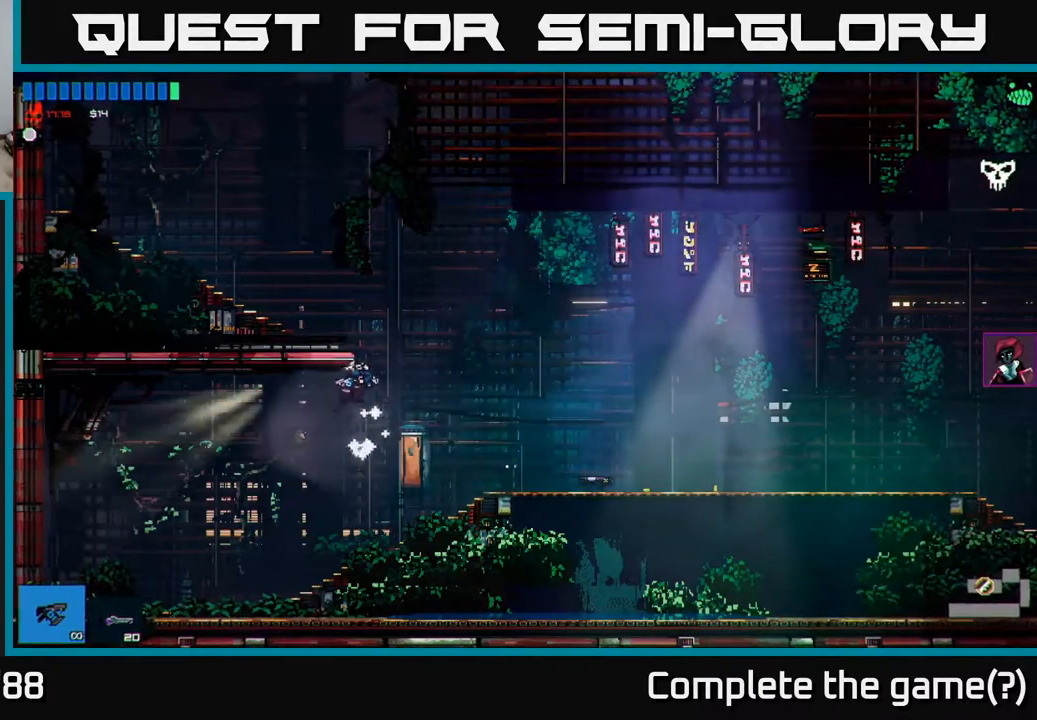
{"buttons": [], "left_stick": "right", "right_stick": "center", "events": [[117, "A", "up"], [283, "left_stick", "right"]]}
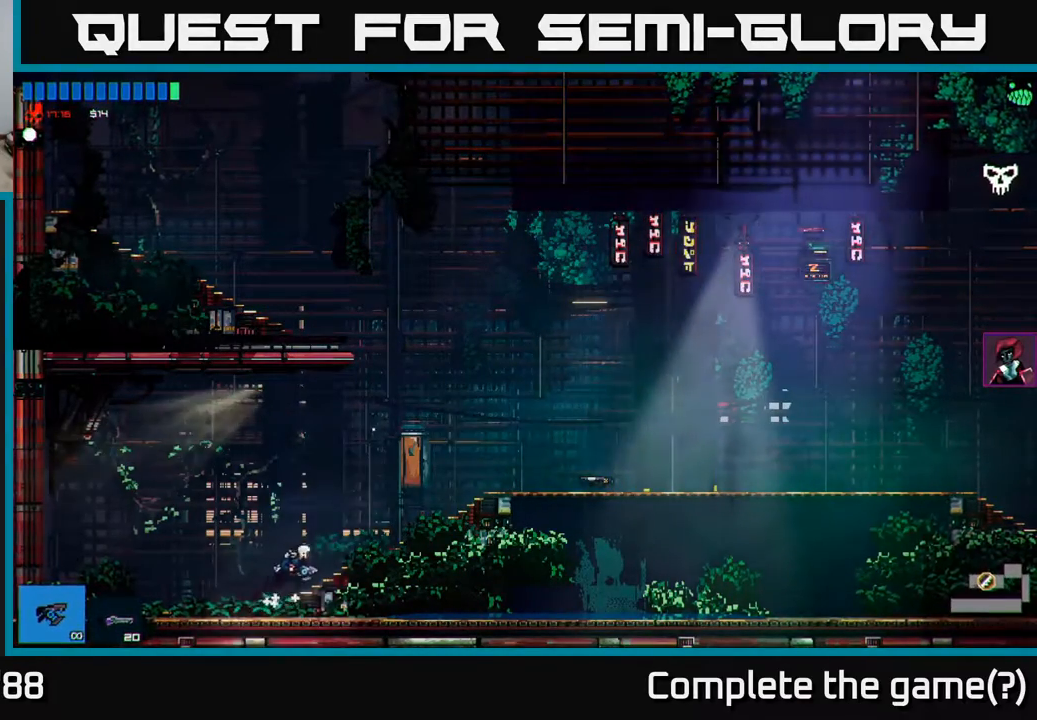
{"buttons": ["A"], "left_stick": "right", "right_stick": "center", "events": [[83, "A", "down"]]}
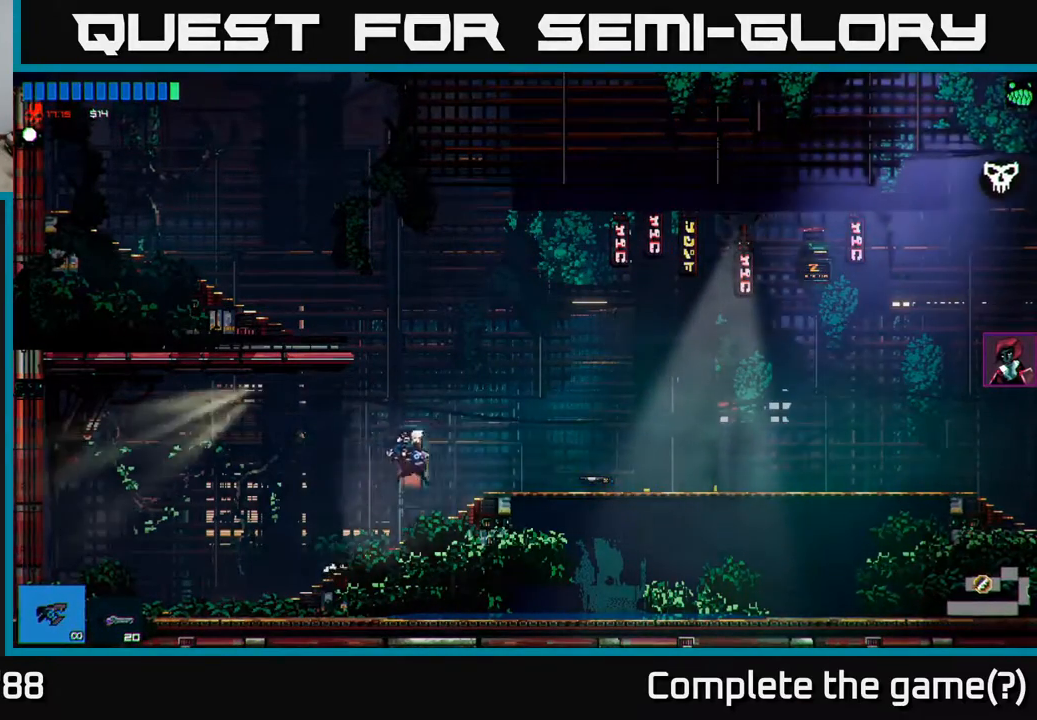
{"buttons": ["A"], "left_stick": "left", "right_stick": "center", "events": [[33, "A", "up"], [350, "left_stick", "up"], [400, "A", "down"], [417, "left_stick", "left"]]}
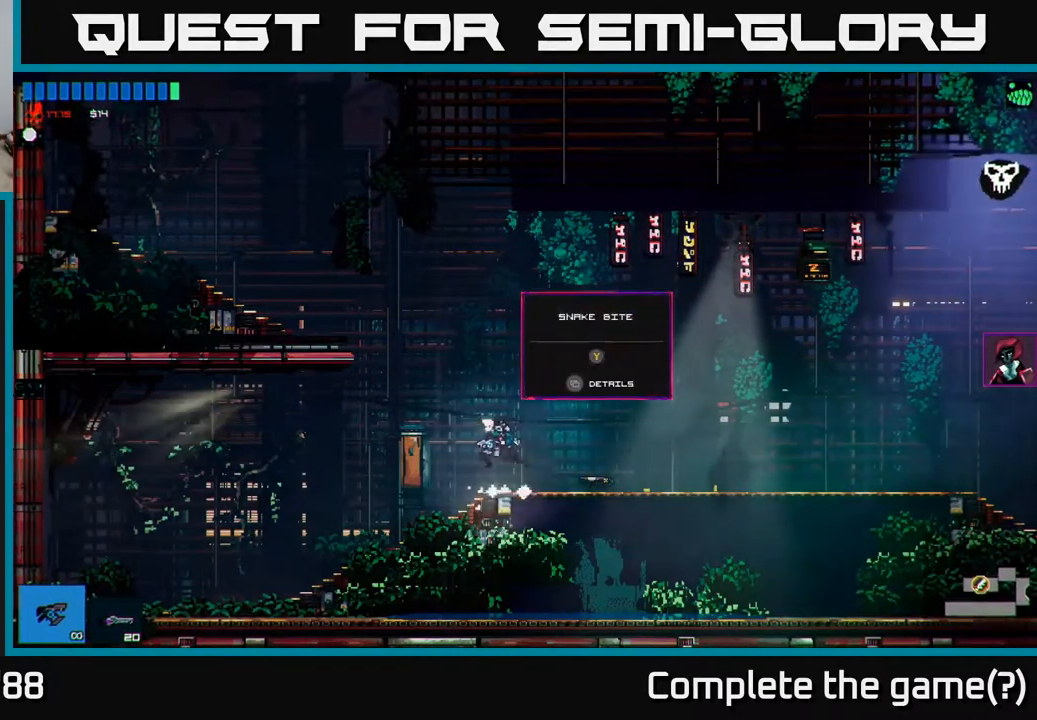
{"buttons": ["A"], "left_stick": "left", "right_stick": "center", "events": [[233, "A", "up"], [283, "A", "down"]]}
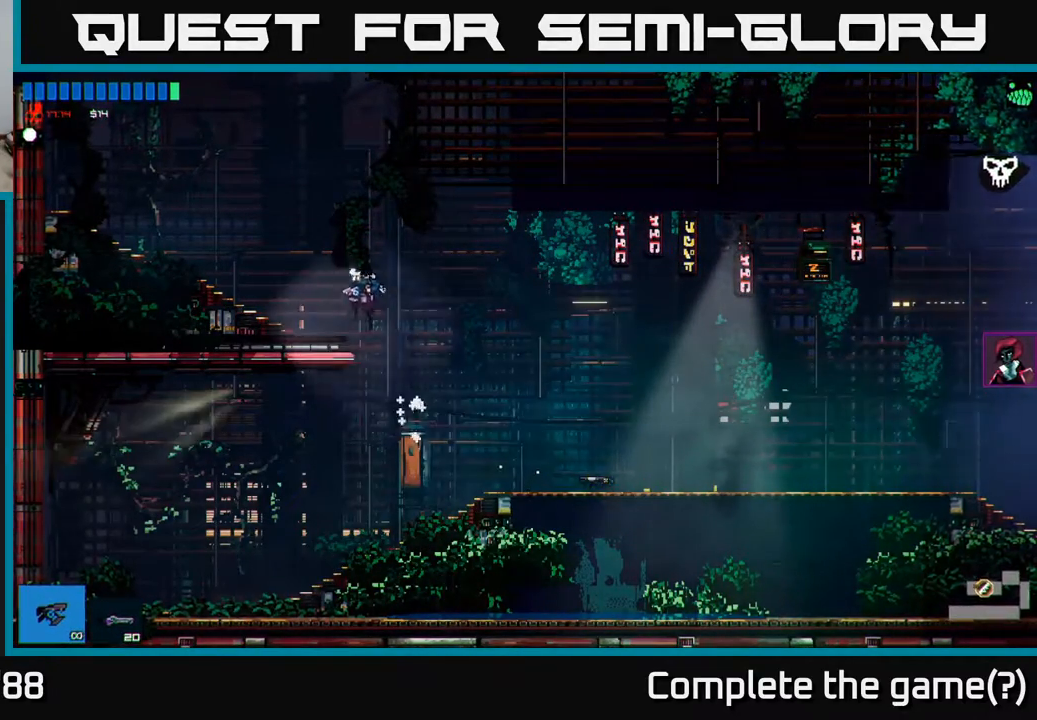
{"buttons": [], "left_stick": "left", "right_stick": "center", "events": [[217, "A", "up"]]}
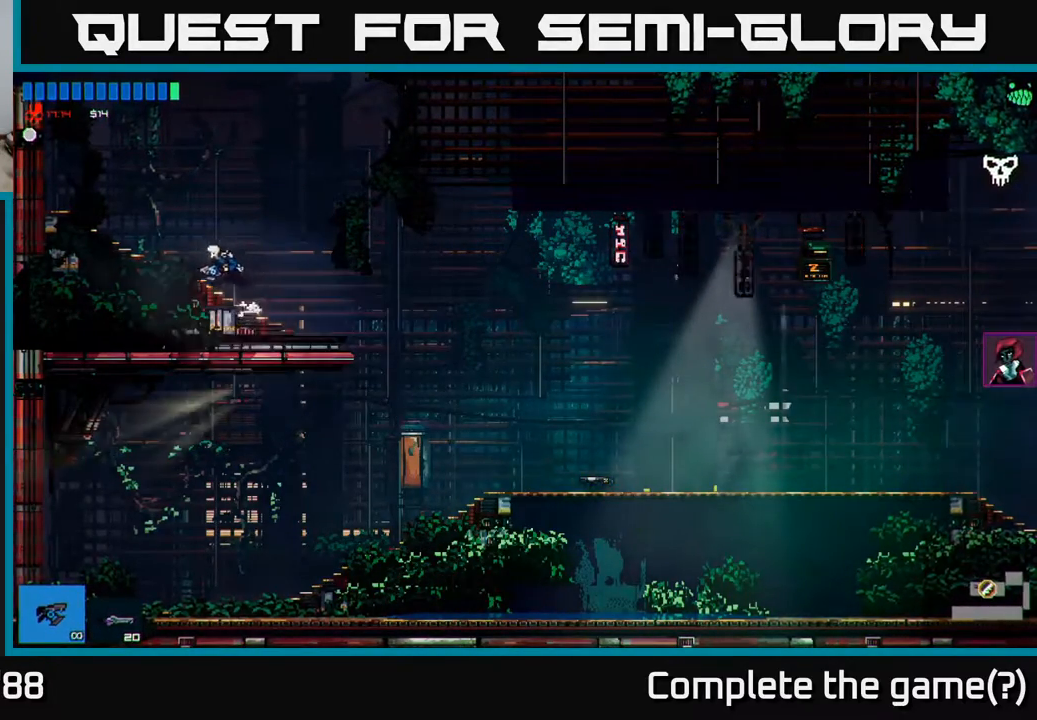
{"buttons": ["A"], "left_stick": "left", "right_stick": "center", "events": [[450, "A", "down"]]}
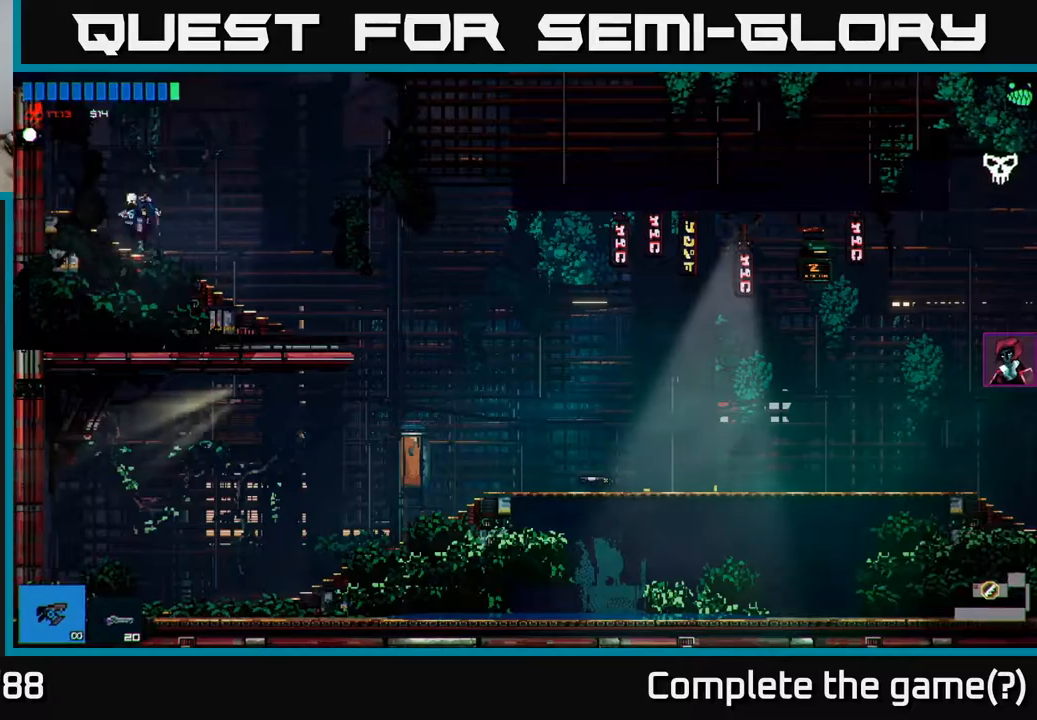
{"buttons": [], "left_stick": "right", "right_stick": "center", "events": [[117, "left_stick", "right"], [250, "A", "up"]]}
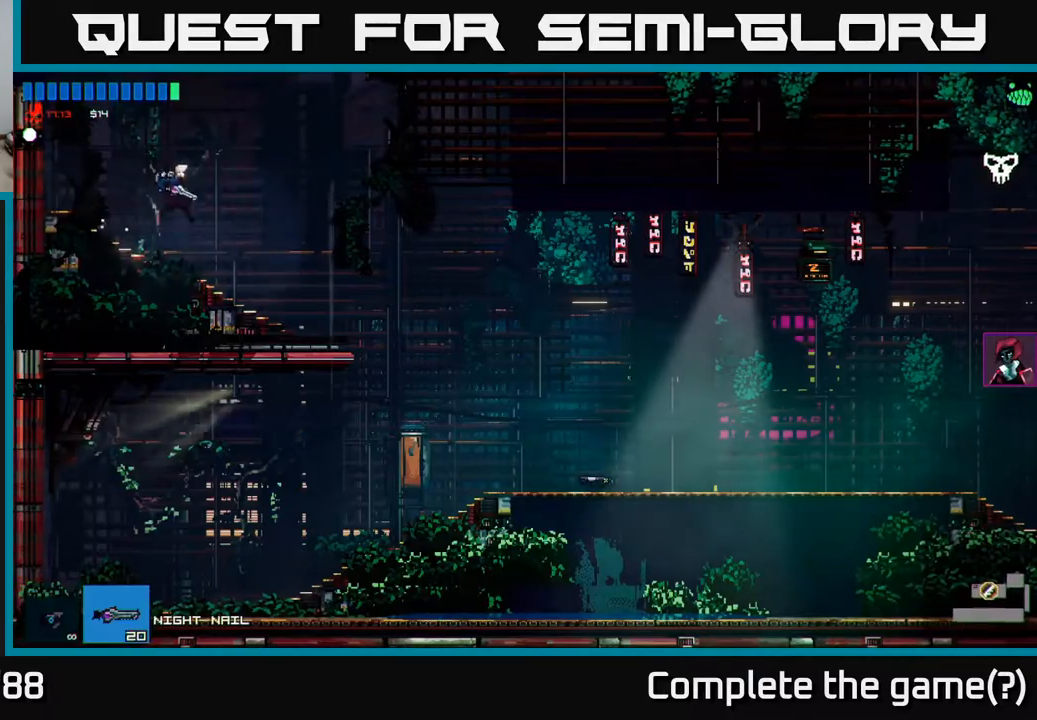
{"buttons": [], "left_stick": "right", "right_stick": "center", "events": [[200, "R1", "down"], [317, "R1", "up"]]}
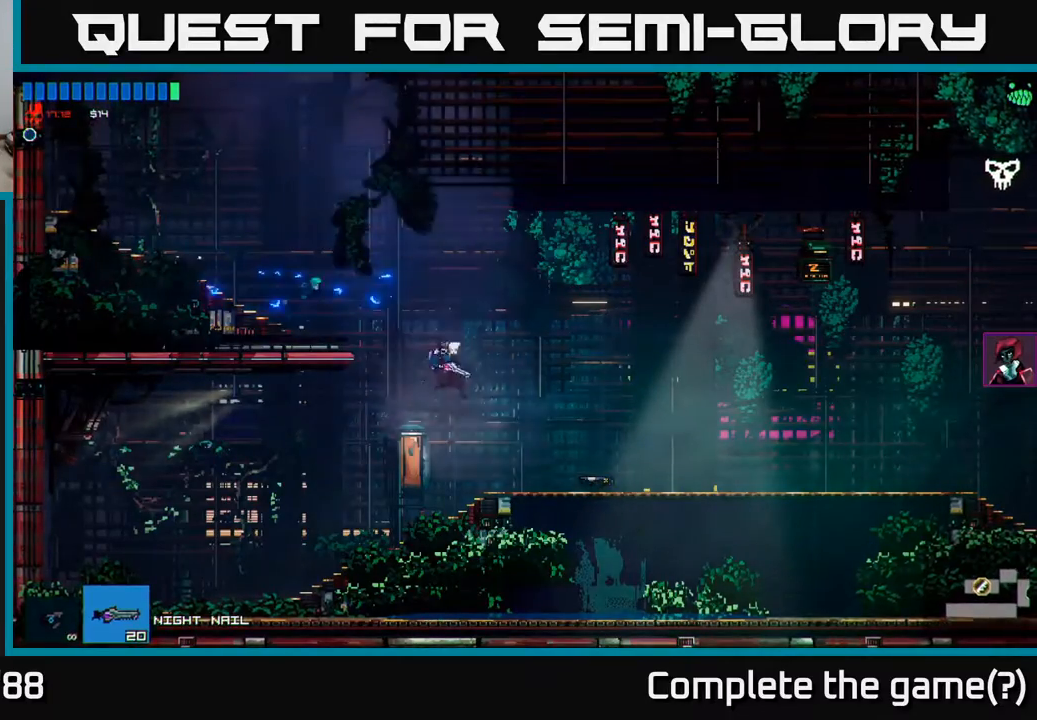
{"buttons": [], "left_stick": "right", "right_stick": "center", "events": [[233, "R2", "down"], [350, "R2", "up"]]}
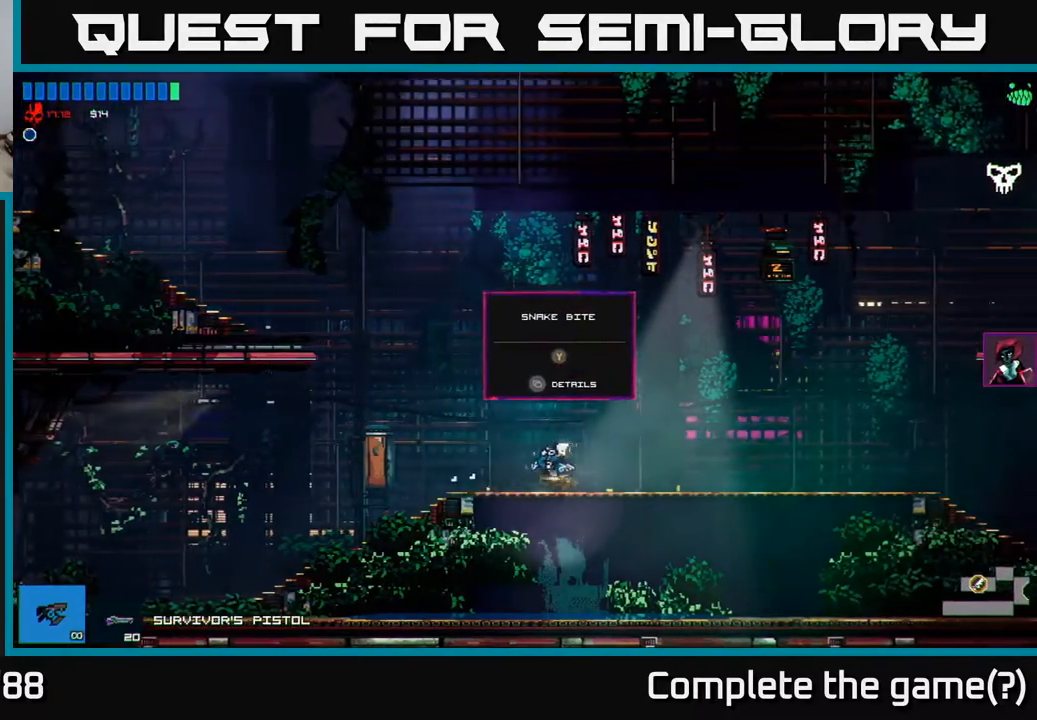
{"buttons": ["A"], "left_stick": "right", "right_stick": "center", "events": [[33, "A", "down"]]}
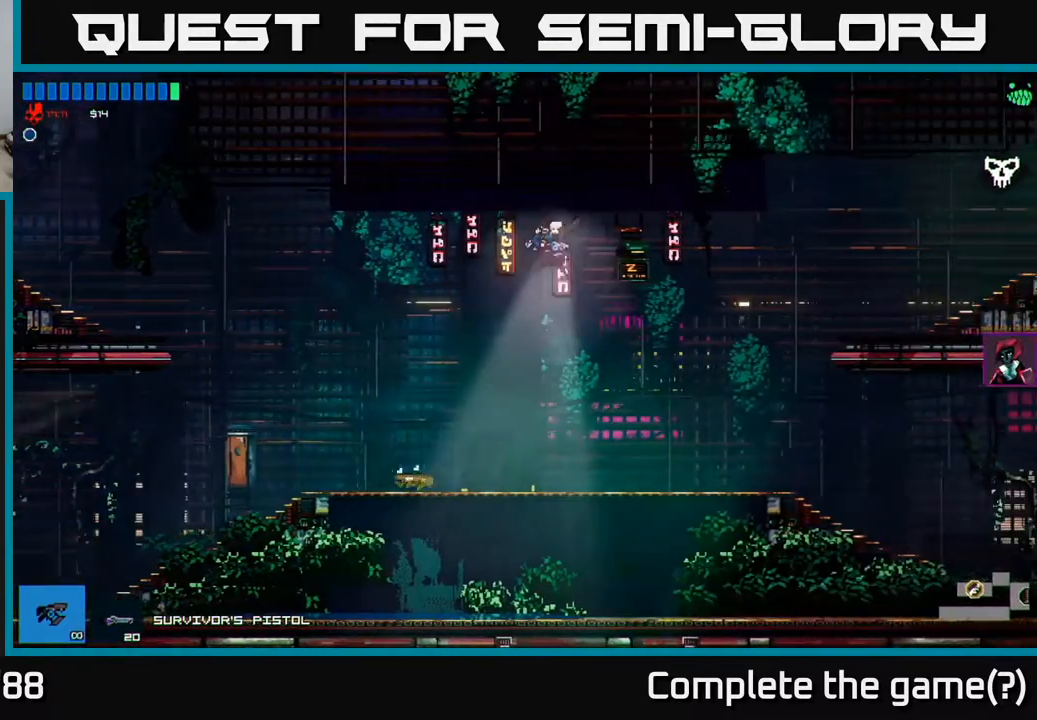
{"buttons": [], "left_stick": "right", "right_stick": "center", "events": [[150, "A", "up"]]}
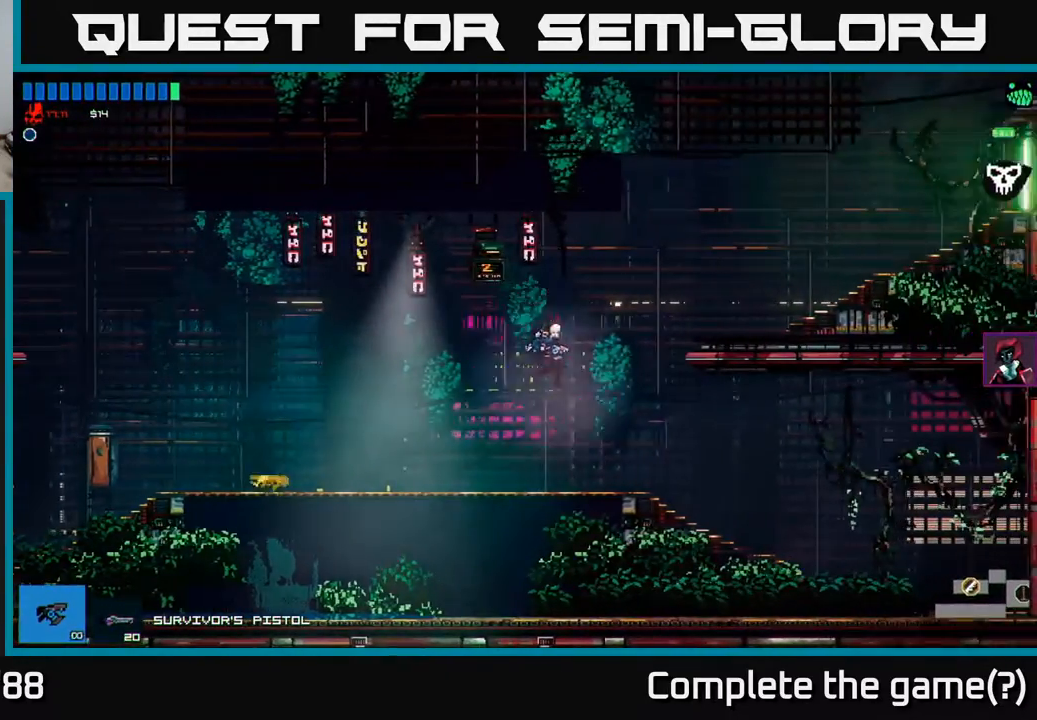
{"buttons": ["A"], "left_stick": "right", "right_stick": "center", "events": [[167, "A", "down"]]}
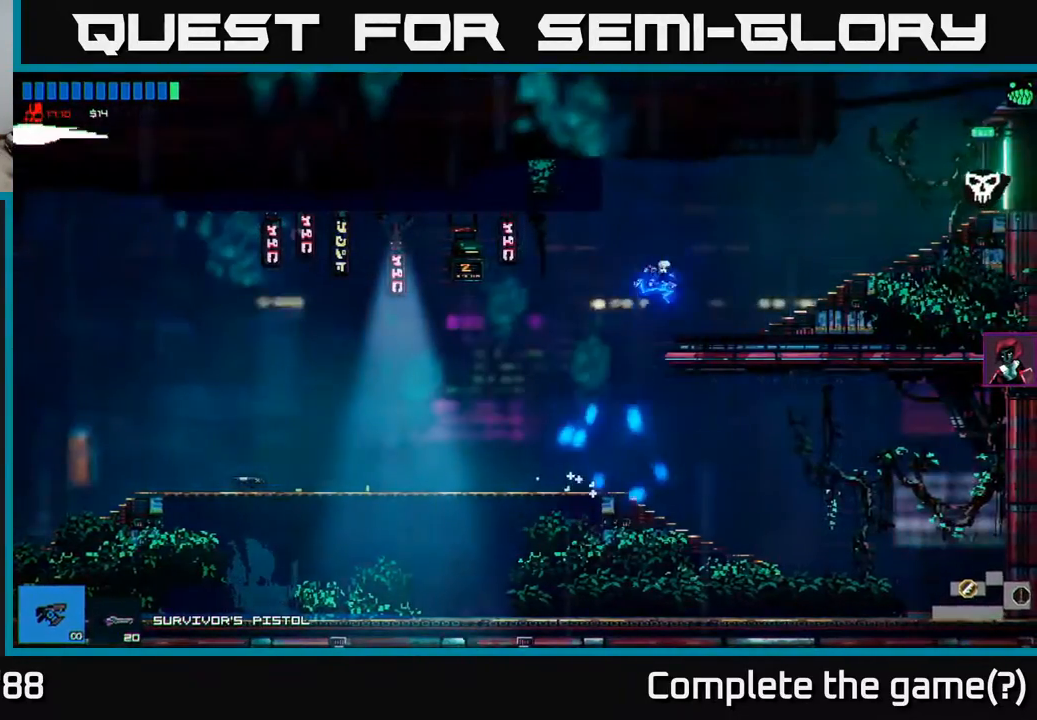
{"buttons": [], "left_stick": "right", "right_stick": "center", "events": [[233, "A", "up"]]}
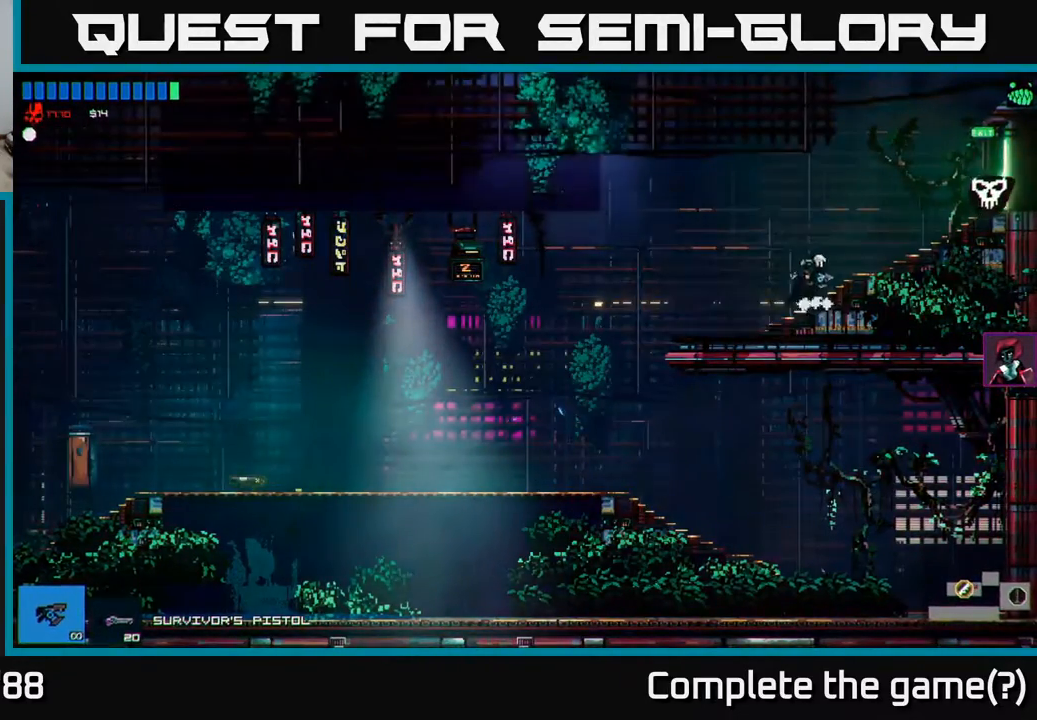
{"buttons": [], "left_stick": "right", "right_stick": "center", "events": []}
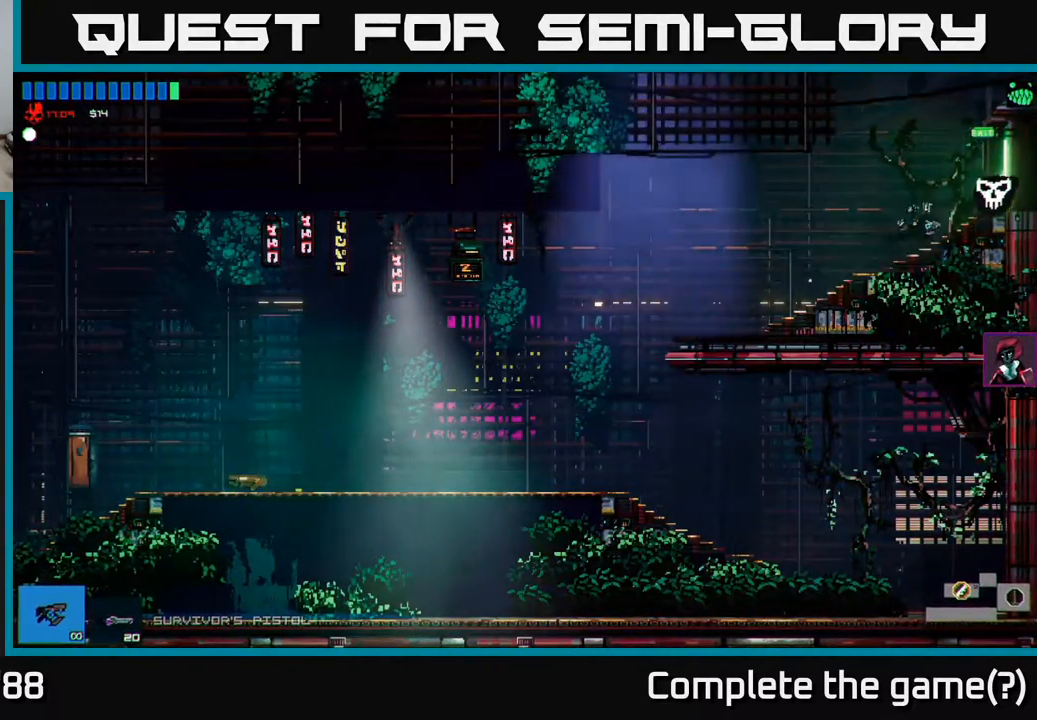
{"buttons": [], "left_stick": "right", "right_stick": "center", "events": []}
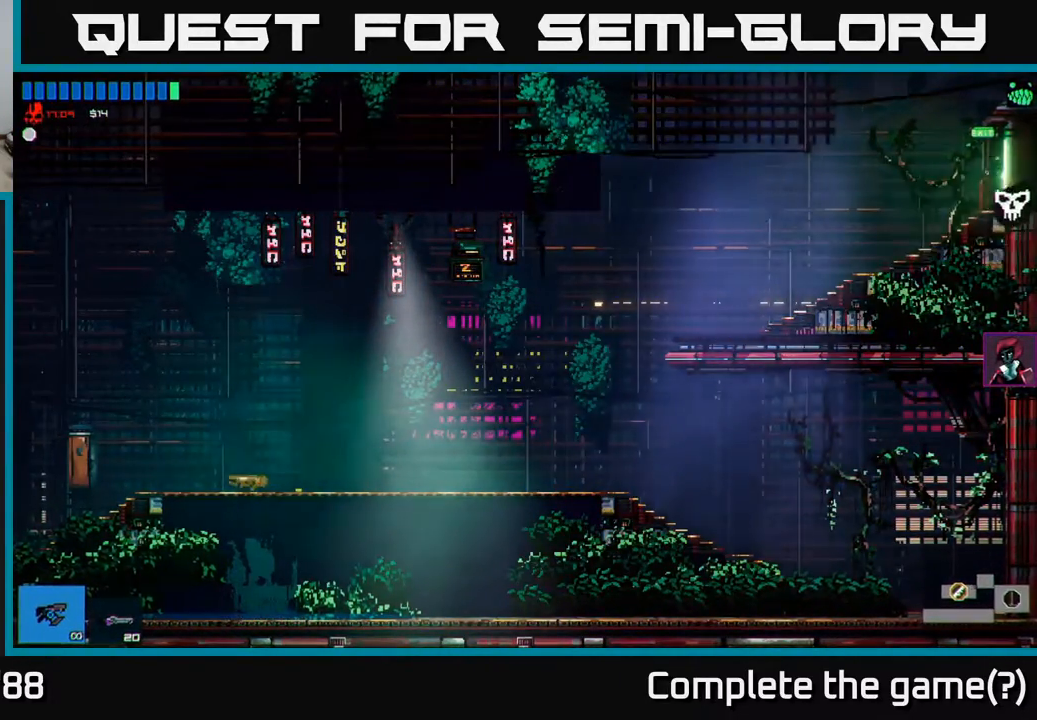
{"buttons": [], "left_stick": "right", "right_stick": "center", "events": []}
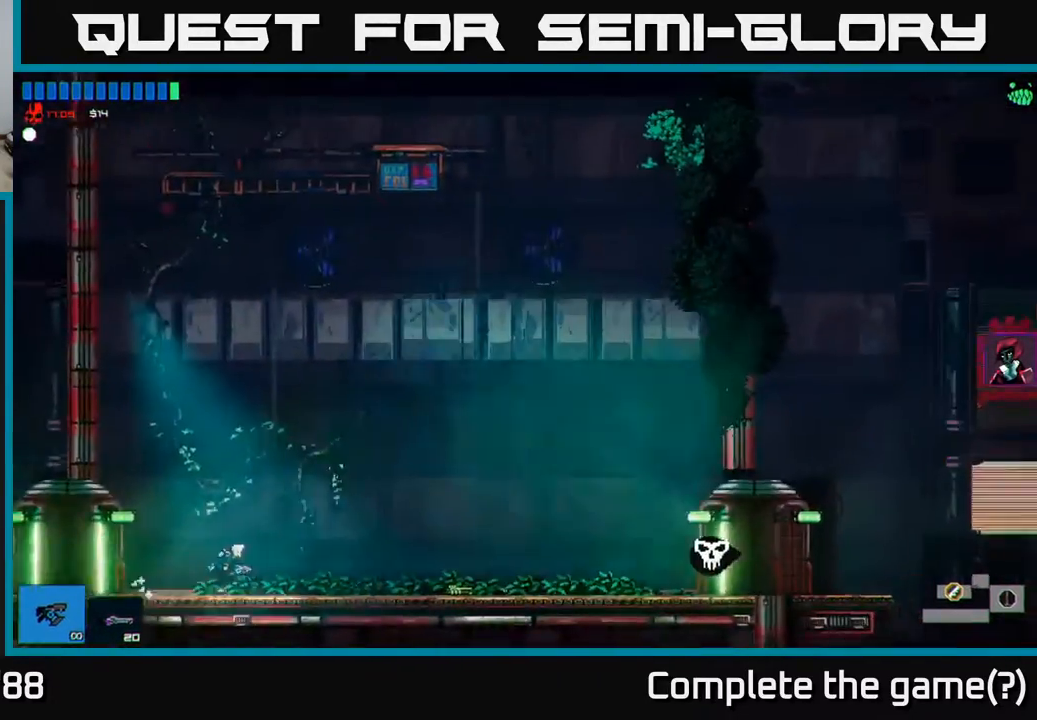
{"buttons": [], "left_stick": "right", "right_stick": "center", "events": [[17, "R1", "down"], [183, "R1", "up"]]}
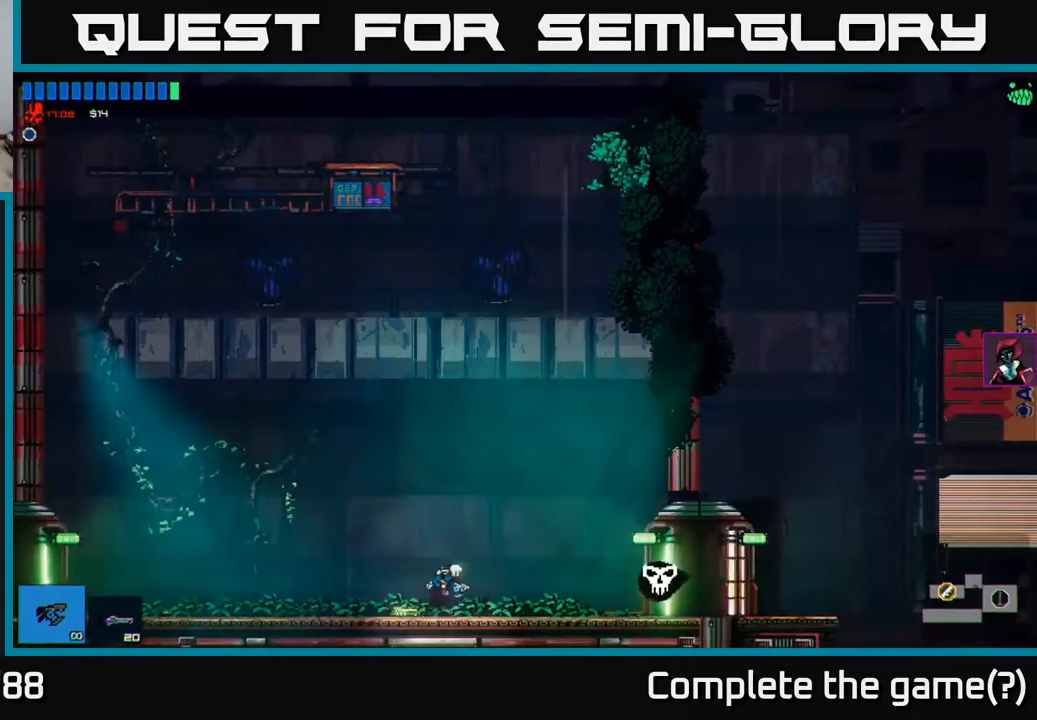
{"buttons": [], "left_stick": "right", "right_stick": "center", "events": []}
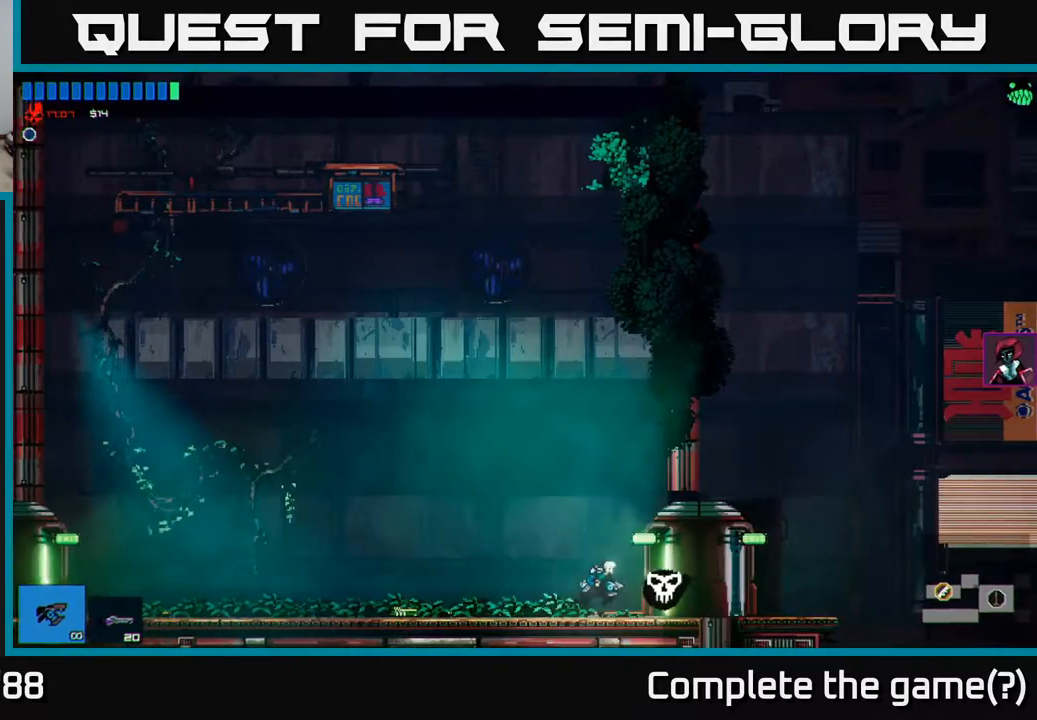
{"buttons": ["A"], "left_stick": "right", "right_stick": "center", "events": [[83, "A", "down"], [150, "left_stick", "center"], [367, "left_stick", "right"]]}
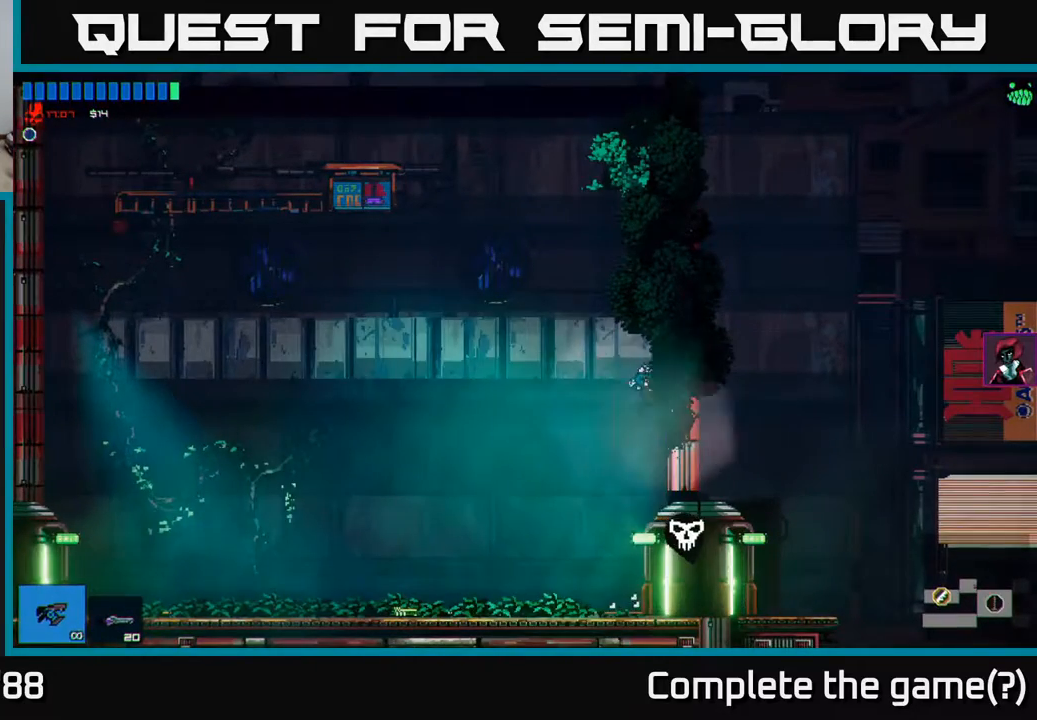
{"buttons": [], "left_stick": "right", "right_stick": "center", "events": [[50, "A", "up"]]}
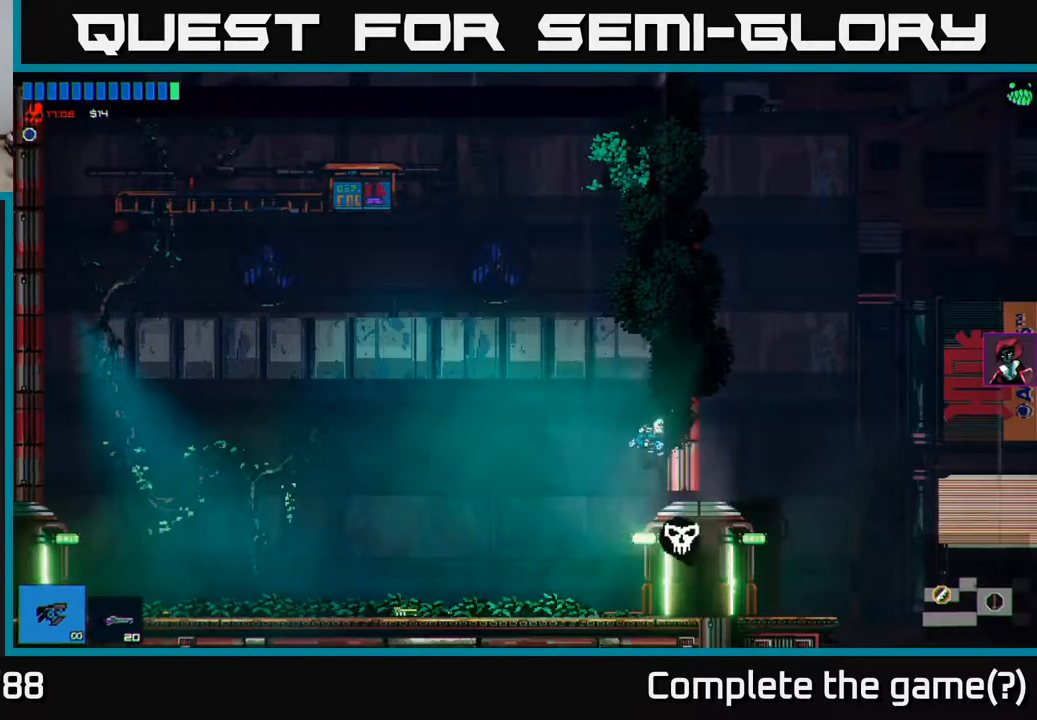
{"buttons": [], "left_stick": "right", "right_stick": "center", "events": []}
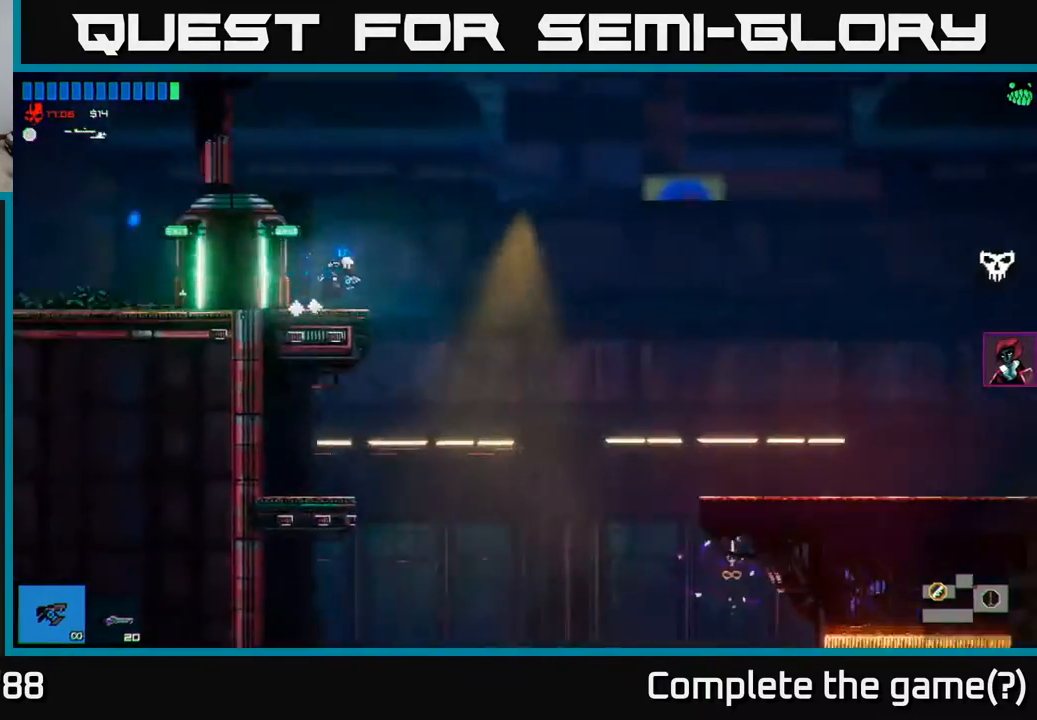
{"buttons": ["A"], "left_stick": "right", "right_stick": "center", "events": [[500, "A", "down"]]}